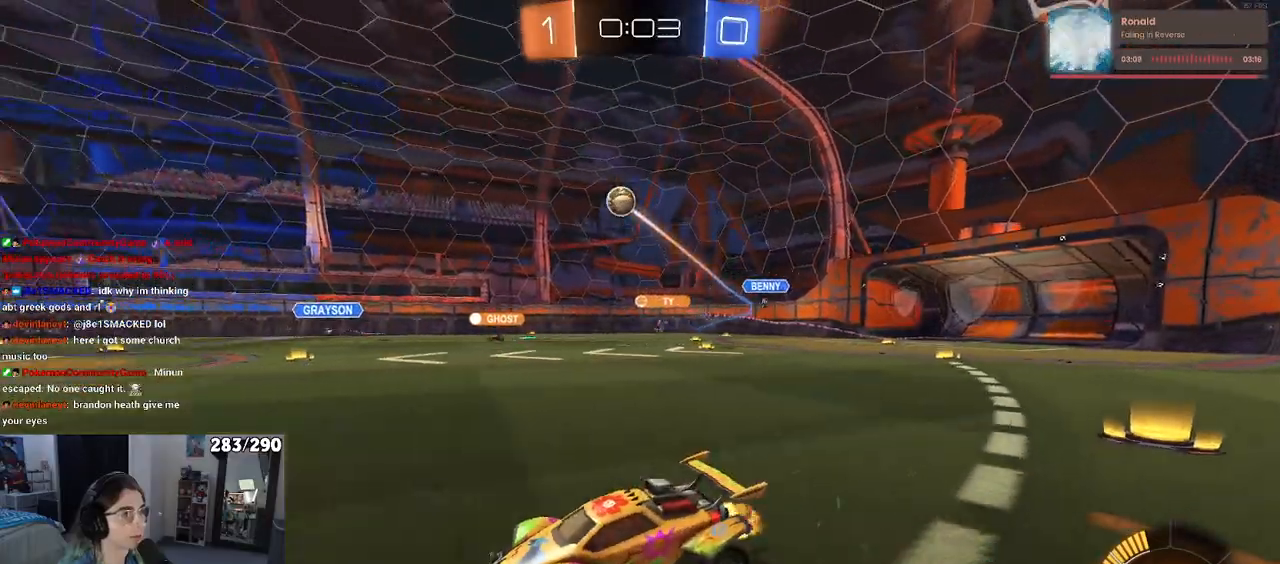
Gameplay with a controller (PlayStation layout); each line is a JSON object with the inputs held at the frame after it. "events" lists button and stick changes between this image and that frame as [ms after this image, input, new state], when the widget could be followed in between. Not read: L1 R1.
{"buttons": ["R2"], "left_stick": "center", "right_stick": "center", "events": [[33, "left_stick", "center"], [100, "left_stick", "left"], [333, "left_stick", "center"]]}
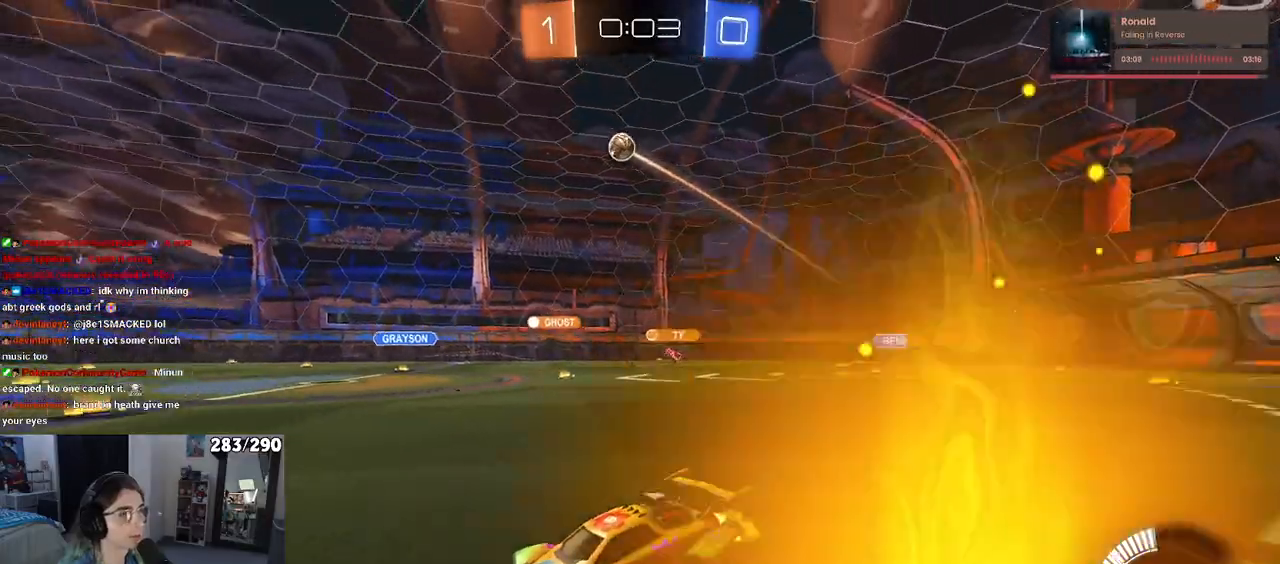
{"buttons": ["R2"], "left_stick": "right", "right_stick": "center", "events": [[33, "left_stick", "right"], [233, "SQUARE", "down"], [333, "SQUARE", "up"]]}
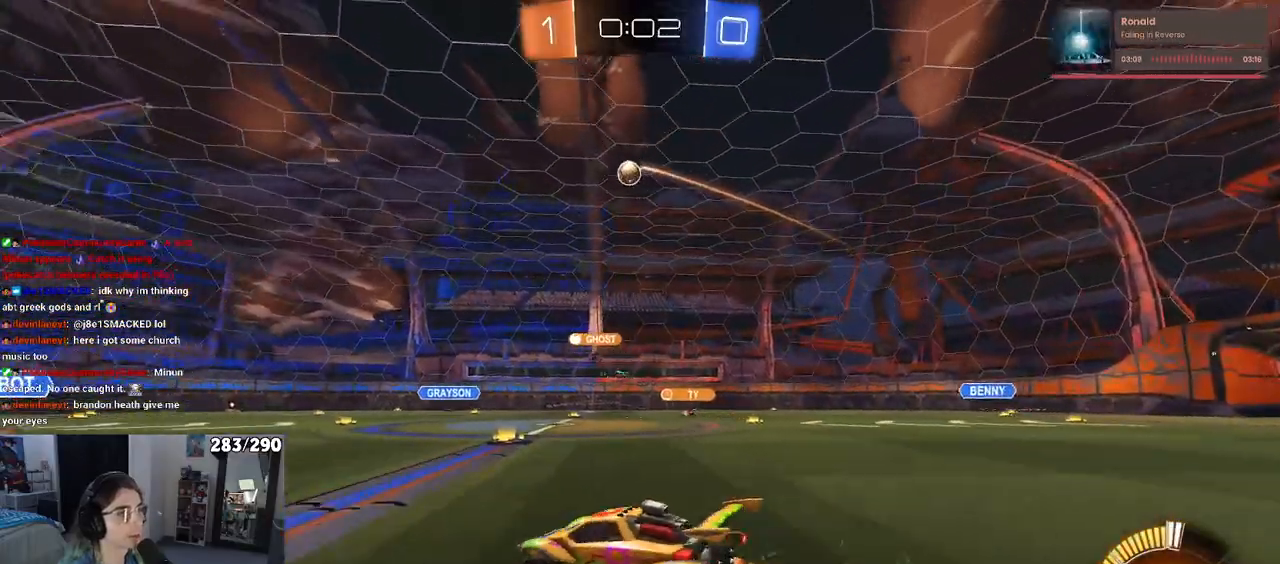
{"buttons": ["R2"], "left_stick": "center", "right_stick": "center", "events": [[467, "left_stick", "center"]]}
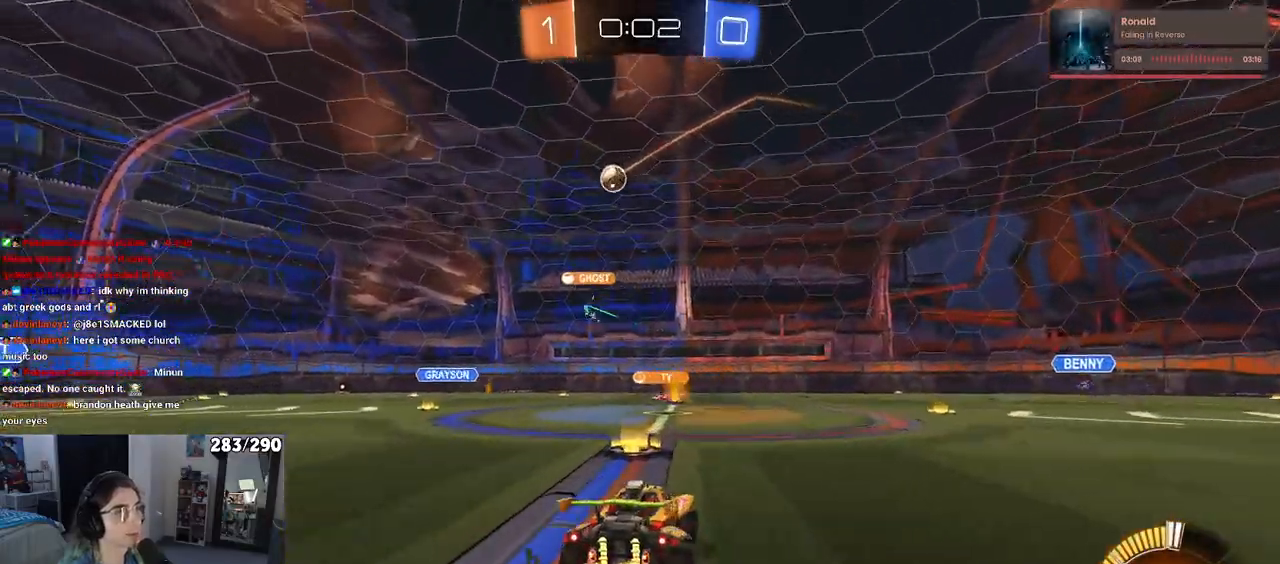
{"buttons": ["R2"], "left_stick": "center", "right_stick": "center", "events": []}
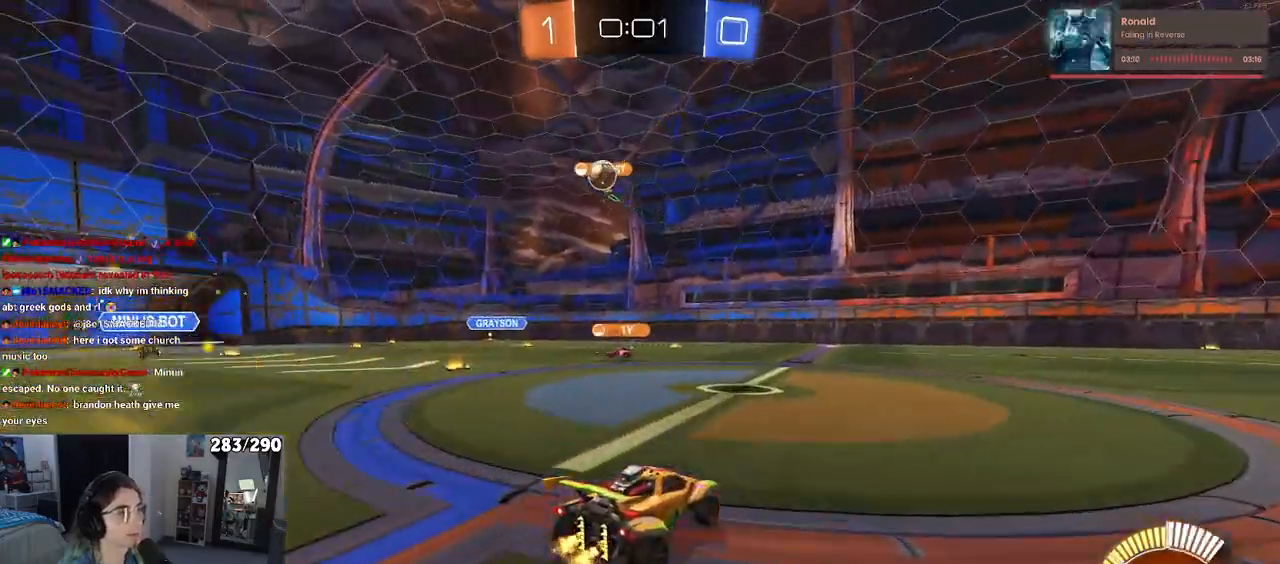
{"buttons": ["R2"], "left_stick": "center", "right_stick": "center", "events": [[33, "left_stick", "left"], [267, "left_stick", "center"], [417, "left_stick", "right"], [483, "left_stick", "center"]]}
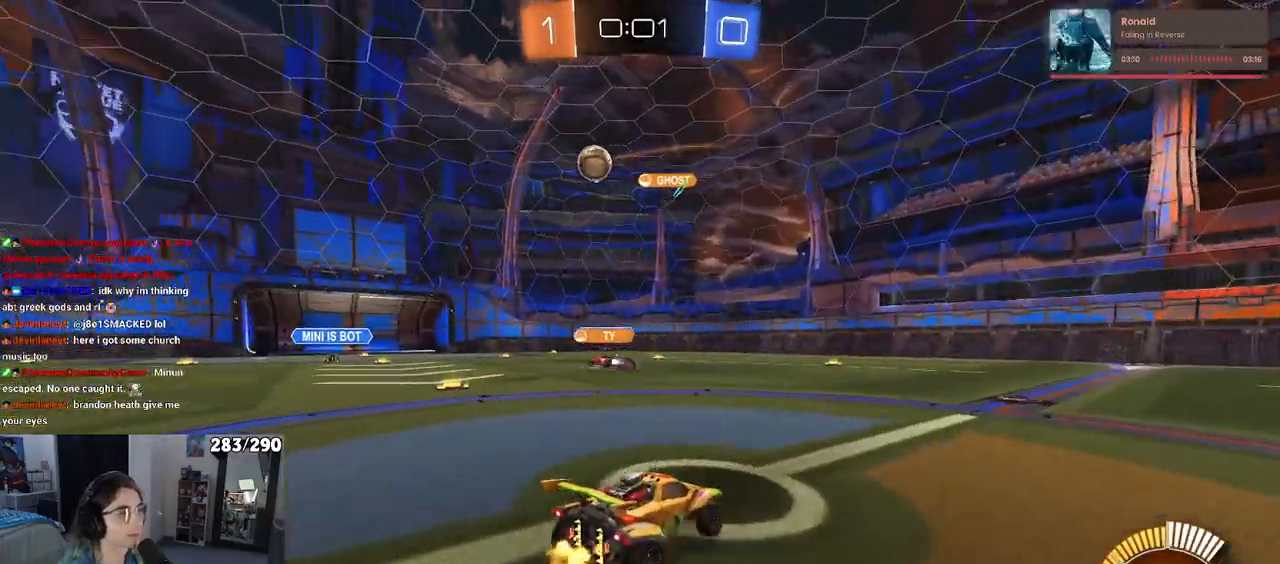
{"buttons": ["R2"], "left_stick": "left", "right_stick": "center", "events": [[33, "left_stick", "left"], [67, "SQUARE", "down"], [217, "SQUARE", "up"]]}
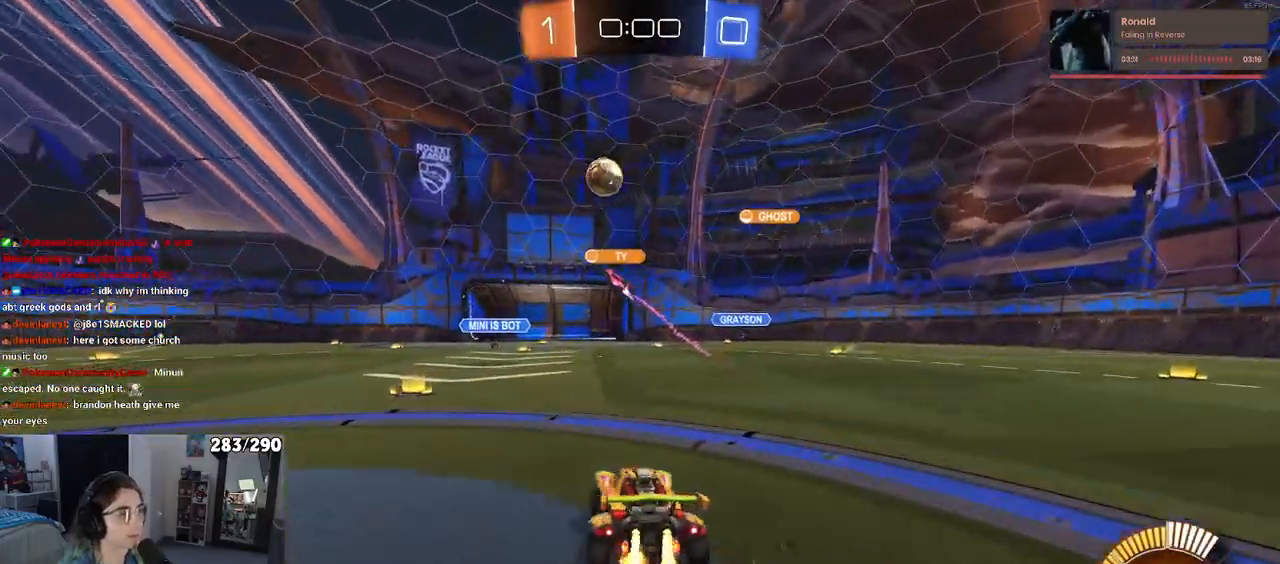
{"buttons": ["R2"], "left_stick": "center", "right_stick": "center", "events": [[200, "left_stick", "center"]]}
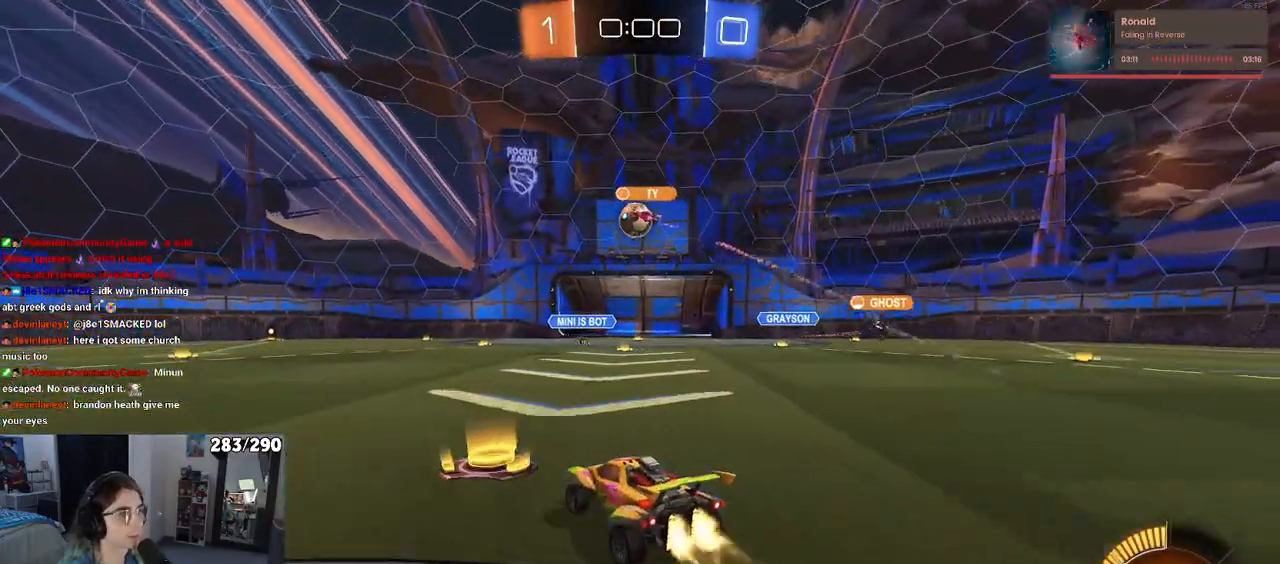
{"buttons": ["R2"], "left_stick": "center", "right_stick": "center", "events": [[17, "left_stick", "left"], [350, "left_stick", "center"]]}
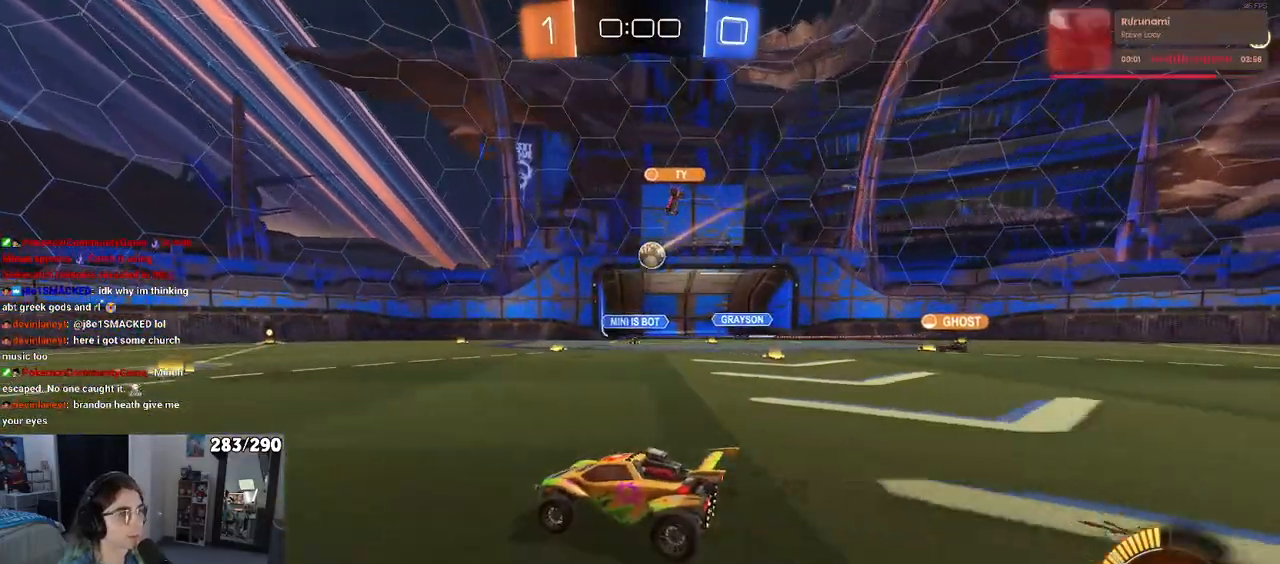
{"buttons": ["R2"], "left_stick": "center", "right_stick": "center", "events": [[183, "left_stick", "right"], [450, "left_stick", "center"]]}
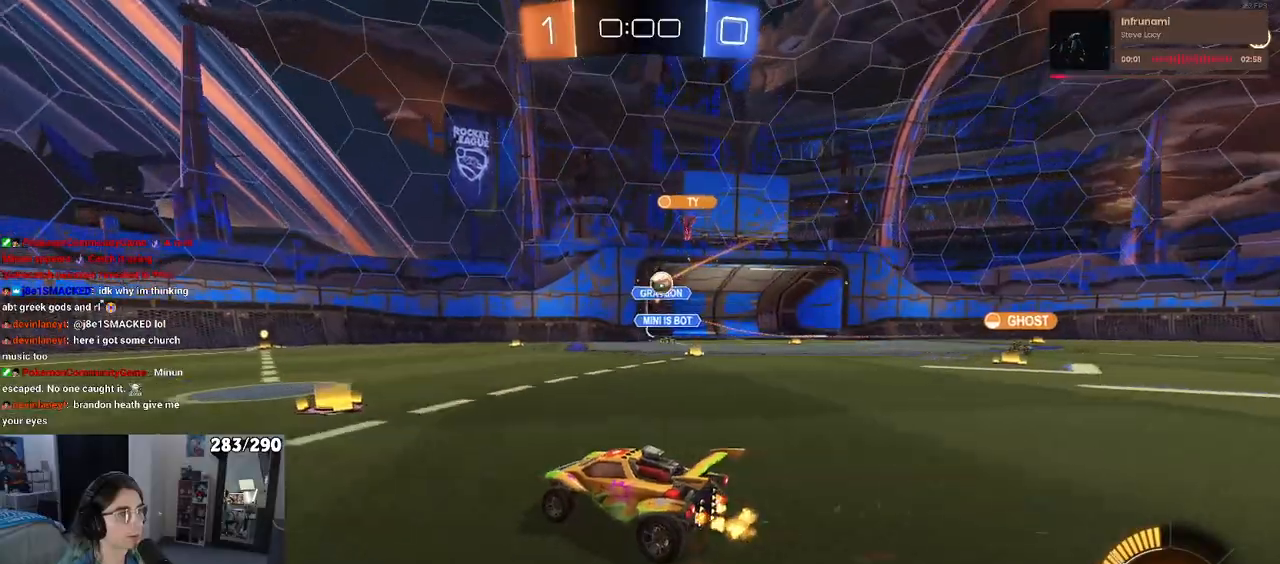
{"buttons": ["L2"], "left_stick": "center", "right_stick": "center", "events": [[233, "left_stick", "right"], [367, "L2", "down"], [367, "R2", "up"], [400, "left_stick", "center"]]}
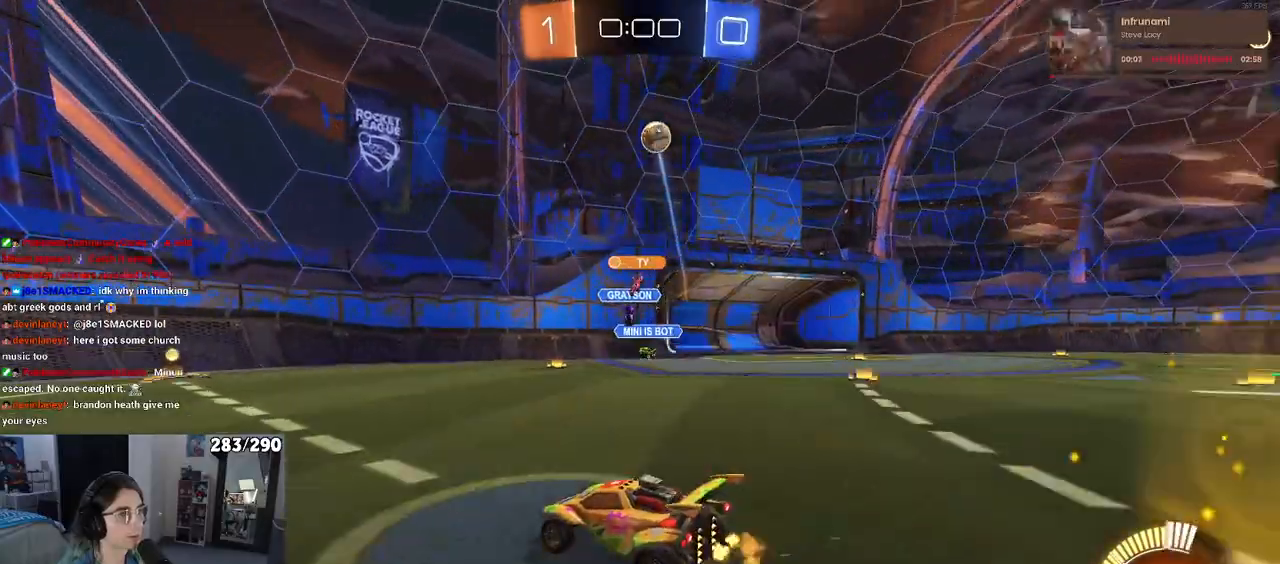
{"buttons": ["R2"], "left_stick": "center", "right_stick": "center", "events": [[150, "left_stick", "right"], [217, "R2", "down"], [267, "L2", "up"], [350, "left_stick", "center"]]}
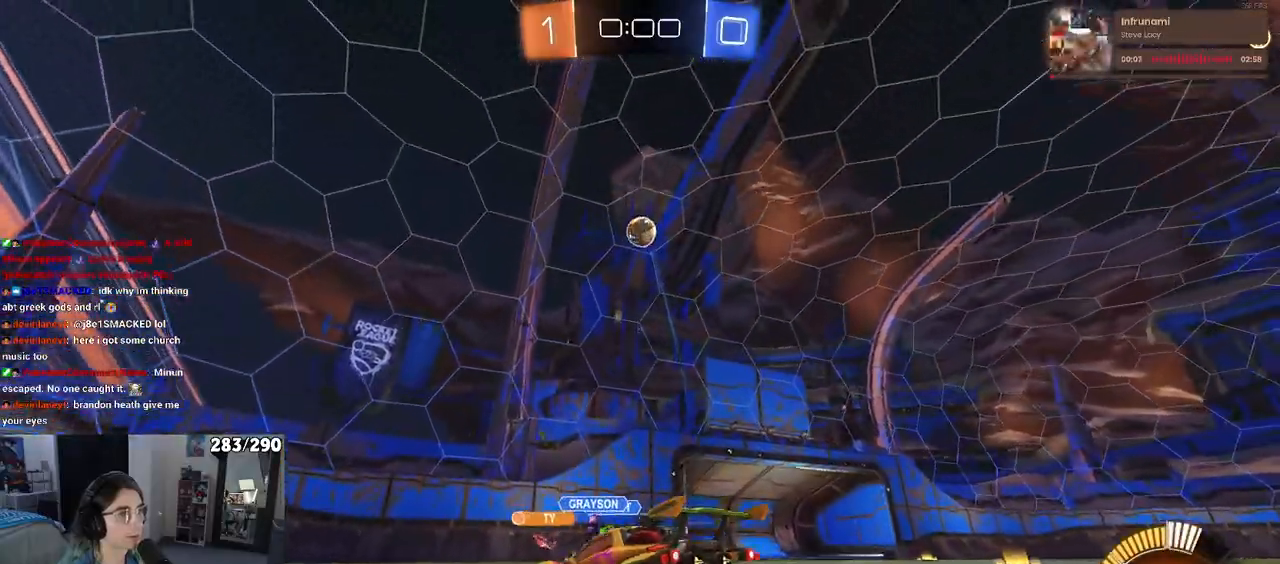
{"buttons": ["CROSS", "R2"], "left_stick": "center", "right_stick": "center", "events": [[150, "left_stick", "right"], [267, "left_stick", "down-right"], [300, "CROSS", "down"], [450, "CROSS", "up"], [467, "left_stick", "center"], [500, "CROSS", "down"]]}
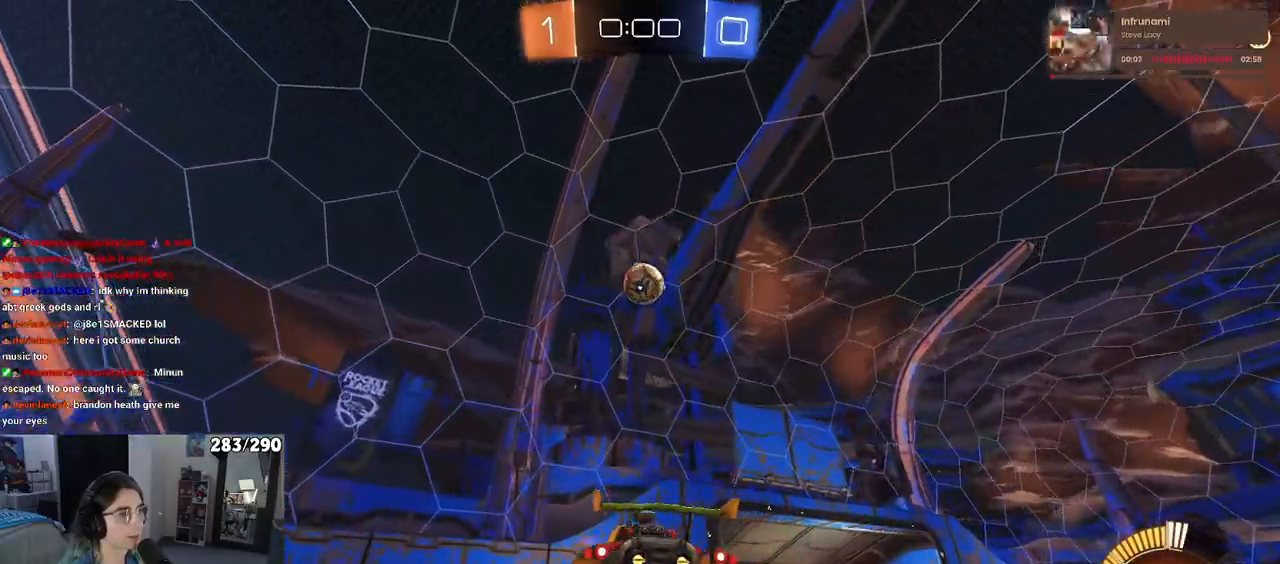
{"buttons": [], "left_stick": "up", "right_stick": "center", "events": [[17, "left_stick", "down-right"], [117, "CROSS", "up"], [183, "left_stick", "up-left"], [383, "left_stick", "up"], [500, "R2", "up"]]}
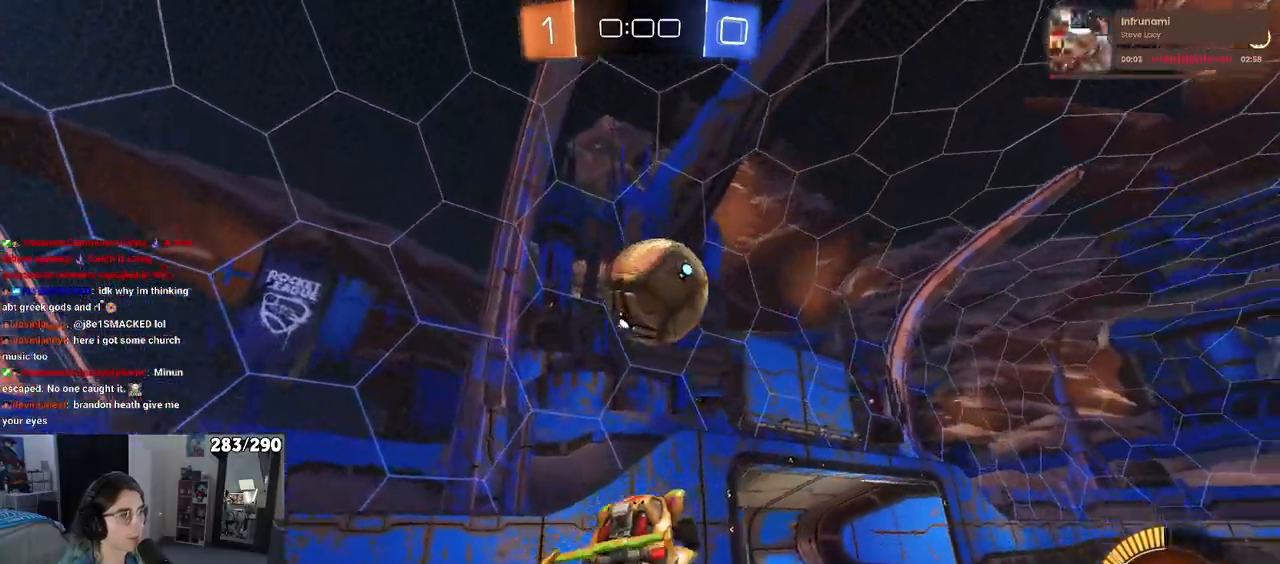
{"buttons": ["R2"], "left_stick": "left", "right_stick": "center", "events": [[17, "R2", "down"], [50, "left_stick", "up-right"], [250, "left_stick", "center"], [417, "left_stick", "left"]]}
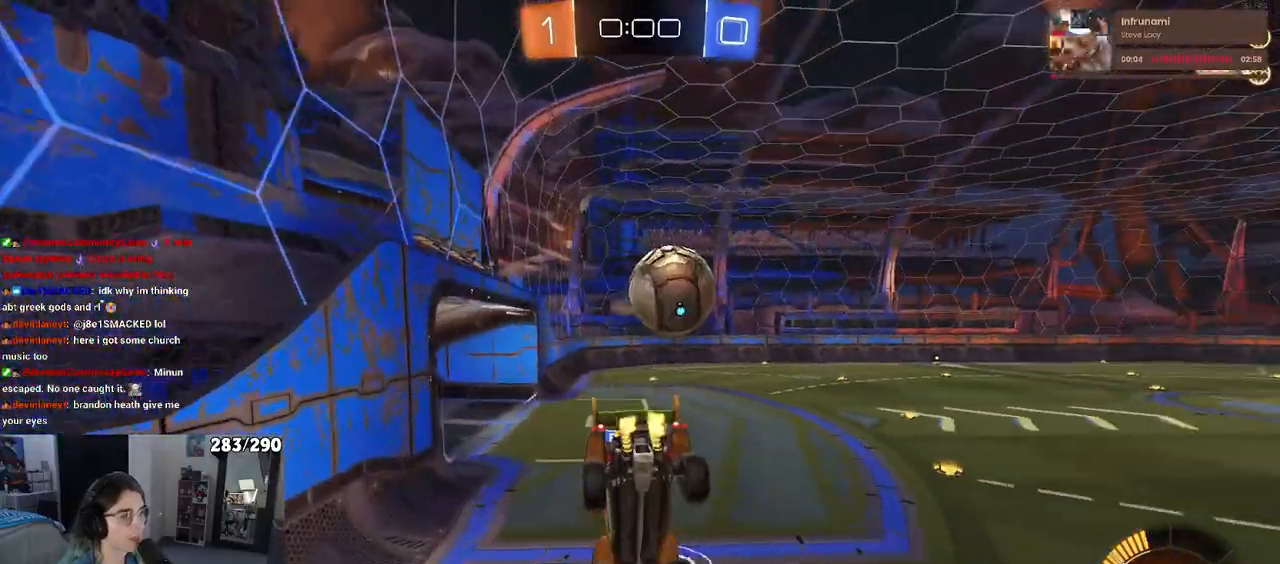
{"buttons": ["R2"], "left_stick": "center", "right_stick": "center", "events": [[117, "SQUARE", "down"], [117, "left_stick", "down-right"], [167, "left_stick", "right"], [300, "left_stick", "center"], [317, "SQUARE", "up"], [417, "left_stick", "left"], [500, "left_stick", "center"]]}
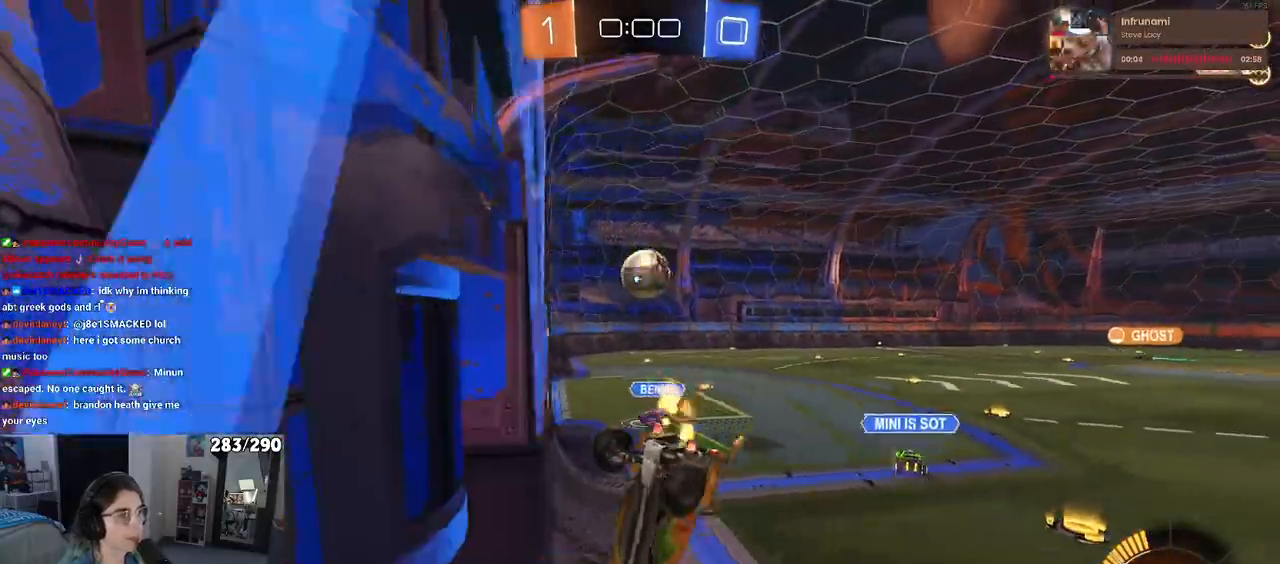
{"buttons": ["R2"], "left_stick": "center", "right_stick": "center", "events": []}
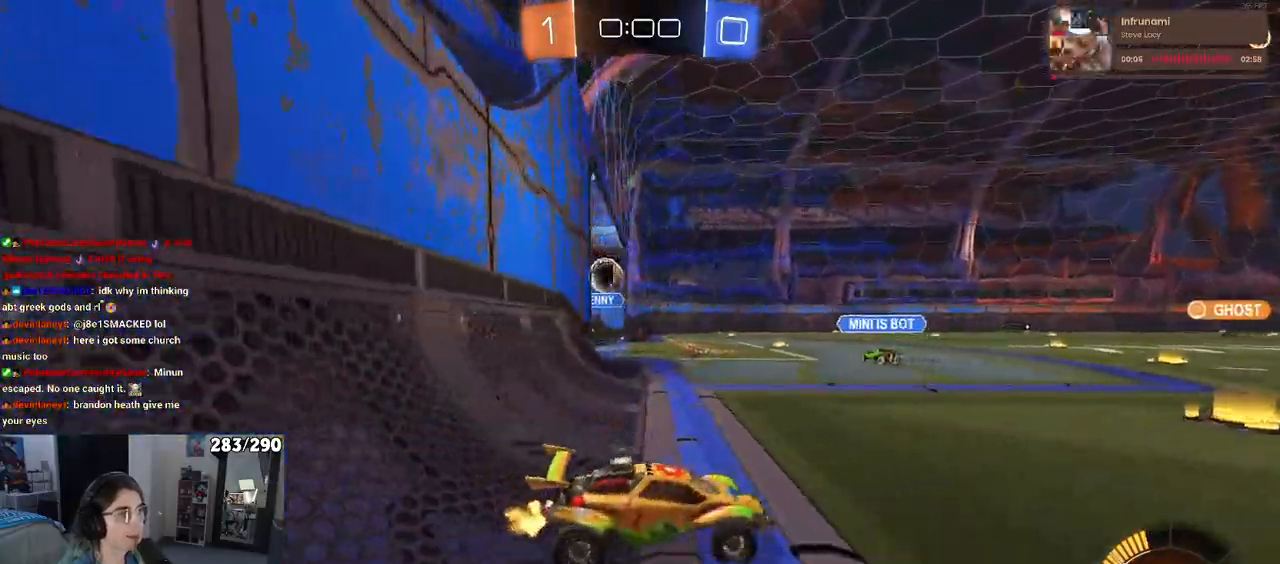
{"buttons": ["R3"], "left_stick": "center", "right_stick": "up-left", "events": [[83, "R2", "up"], [233, "R3", "down"], [233, "right_stick", "up"], [367, "right_stick", "up-left"]]}
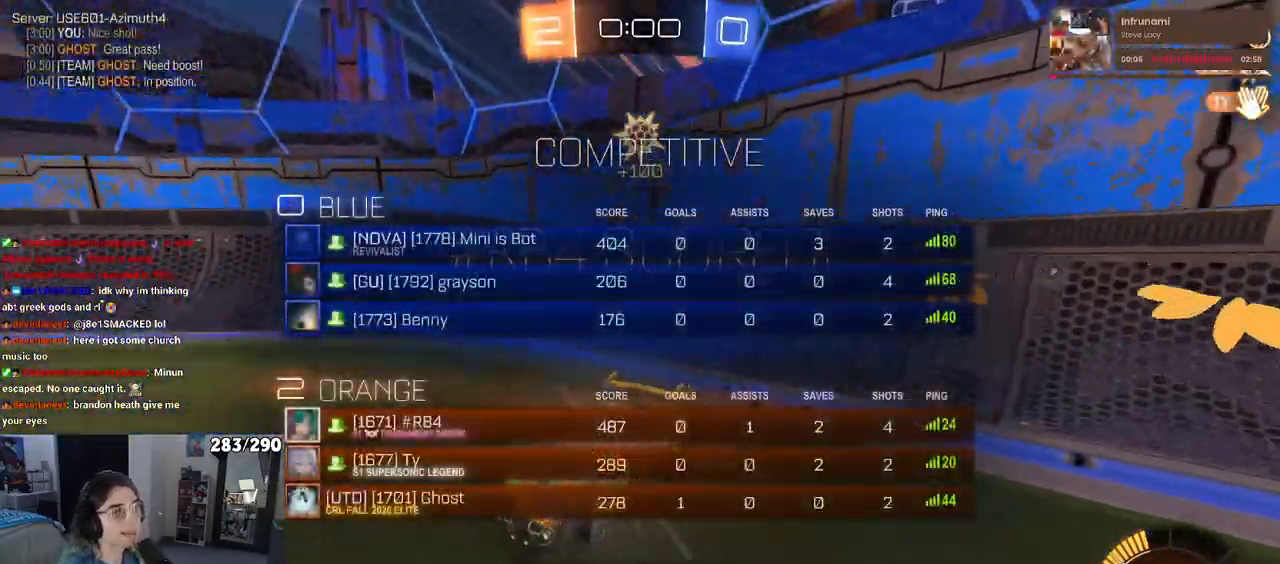
{"buttons": ["R3"], "left_stick": "center", "right_stick": "center", "events": [[133, "right_stick", "left"], [450, "right_stick", "center"]]}
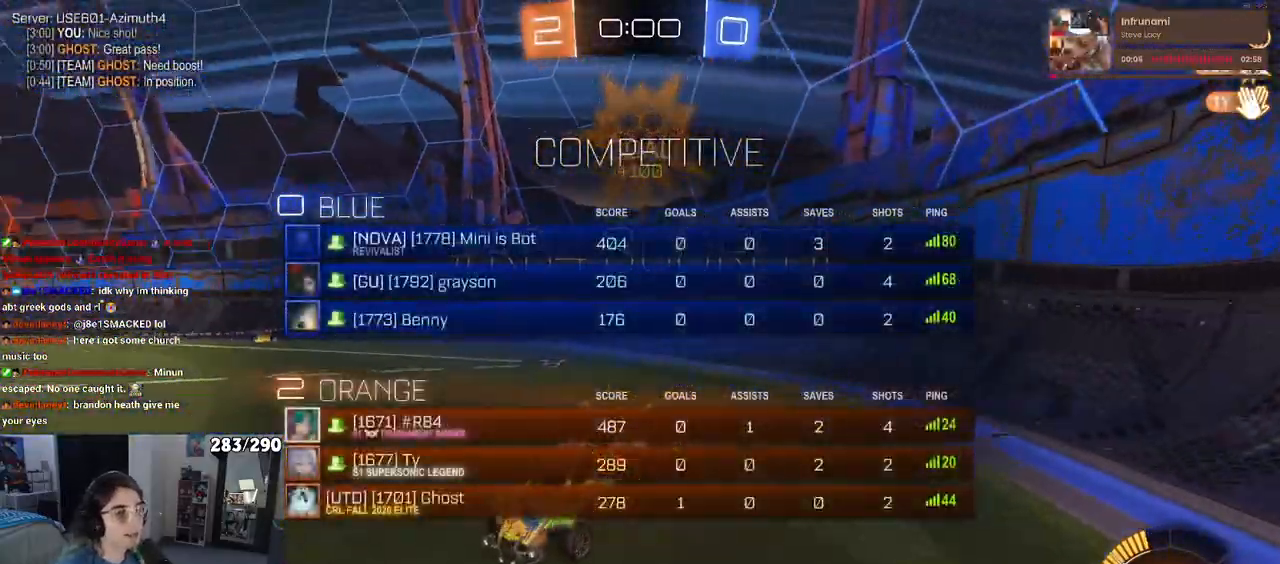
{"buttons": ["R3"], "left_stick": "center", "right_stick": "center", "events": []}
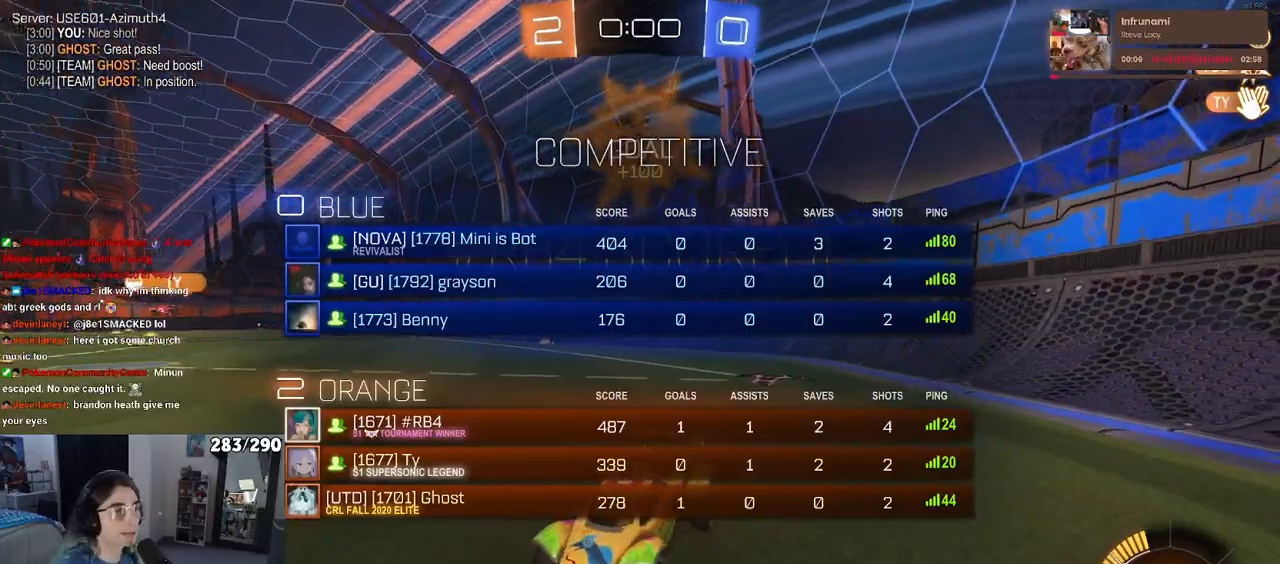
{"buttons": [], "left_stick": "center", "right_stick": "center", "events": [[83, "R3", "up"], [383, "CROSS", "down"], [467, "CROSS", "up"]]}
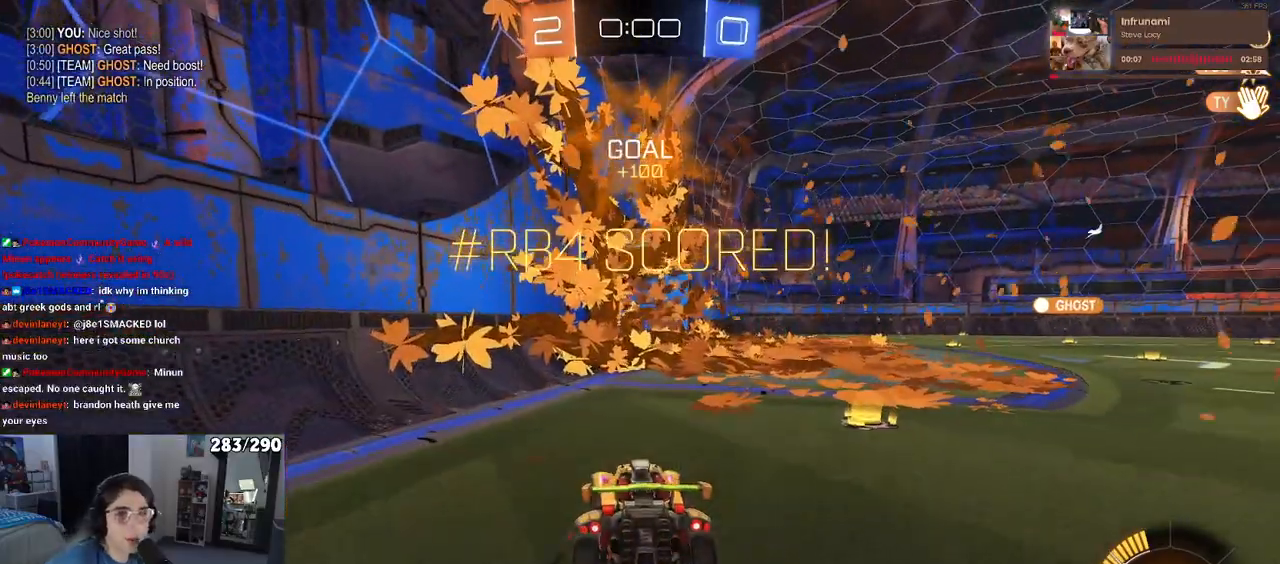
{"buttons": [], "left_stick": "center", "right_stick": "center", "events": [[67, "CROSS", "down"], [183, "CROSS", "up"]]}
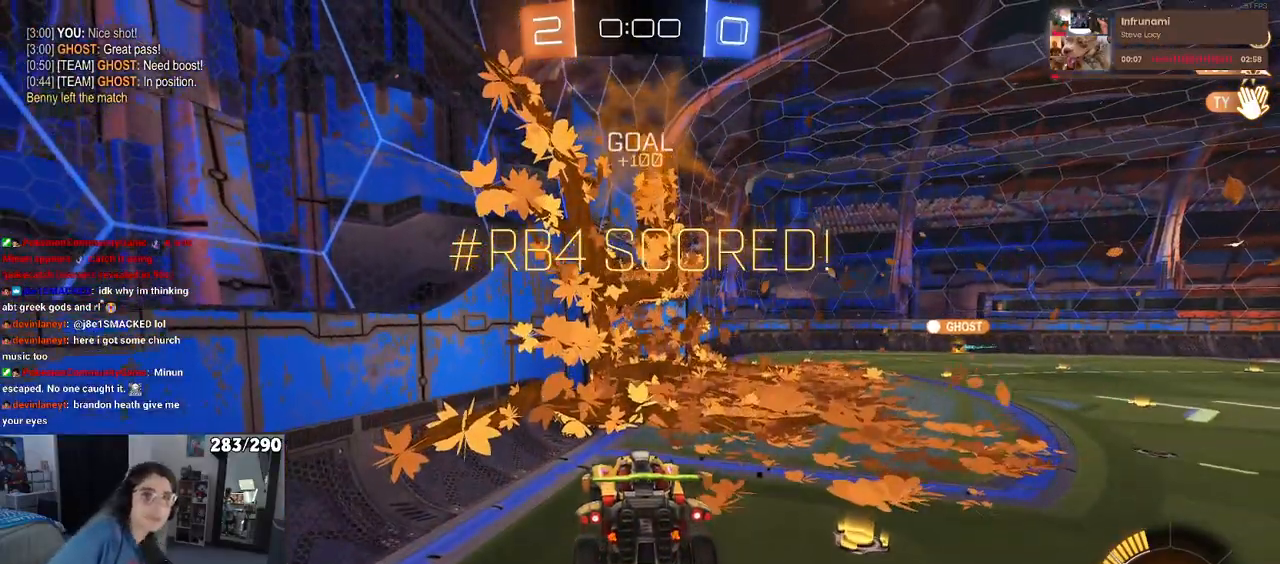
{"buttons": [], "left_stick": "center", "right_stick": "center", "events": [[133, "CROSS", "down"], [250, "CROSS", "up"], [350, "CROSS", "down"], [467, "CROSS", "up"]]}
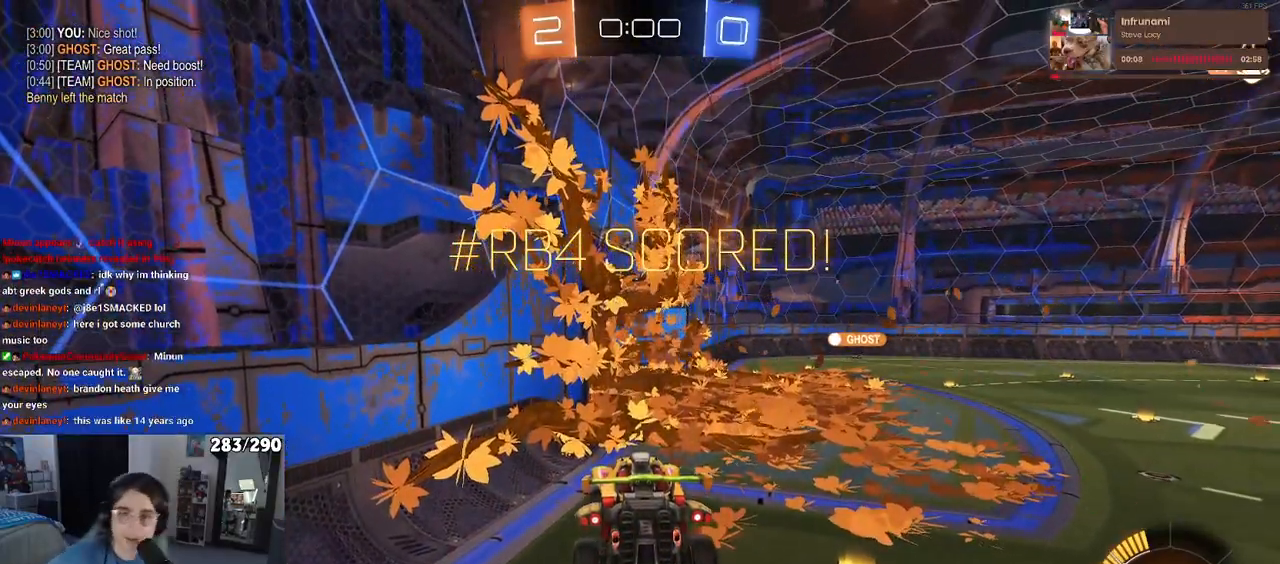
{"buttons": ["CROSS"], "left_stick": "center", "right_stick": "center", "events": [[117, "CROSS", "down"], [167, "CROSS", "up"], [267, "CROSS", "down"], [383, "CROSS", "up"], [450, "CROSS", "down"]]}
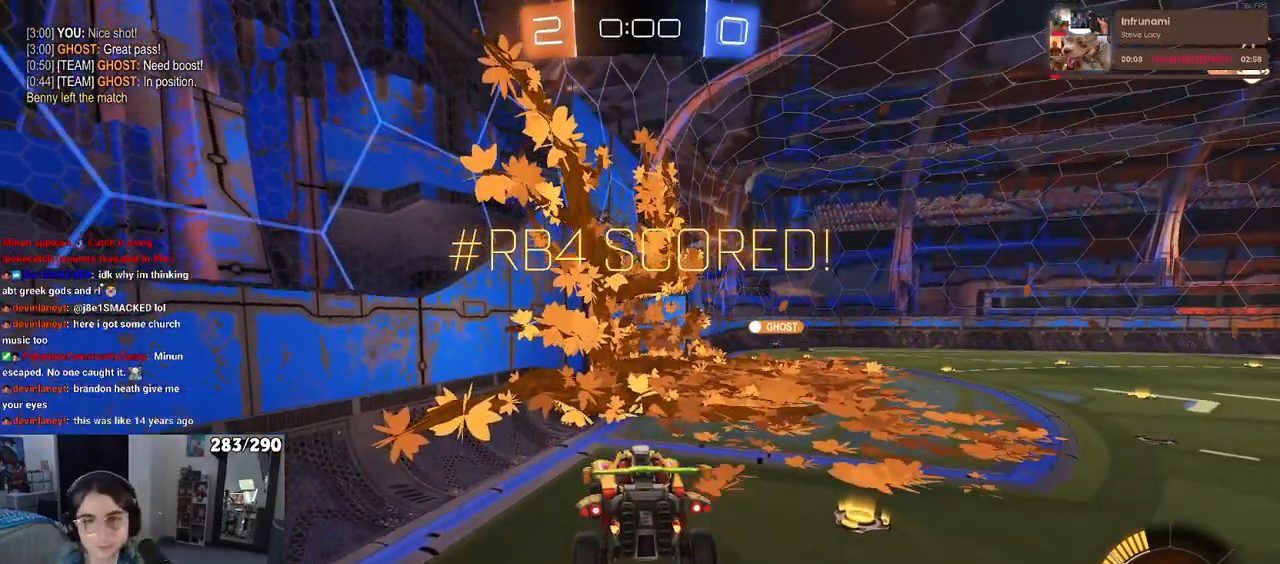
{"buttons": [], "left_stick": "center", "right_stick": "center", "events": [[100, "CROSS", "up"], [150, "CROSS", "down"], [417, "CROSS", "up"]]}
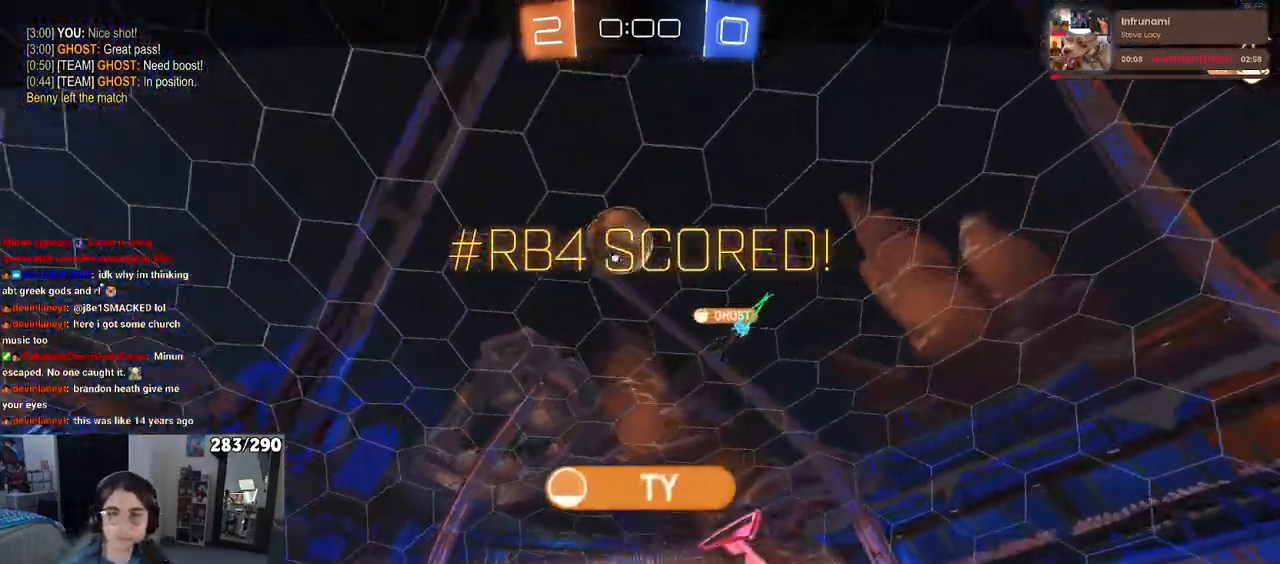
{"buttons": [], "left_stick": "center", "right_stick": "center", "events": []}
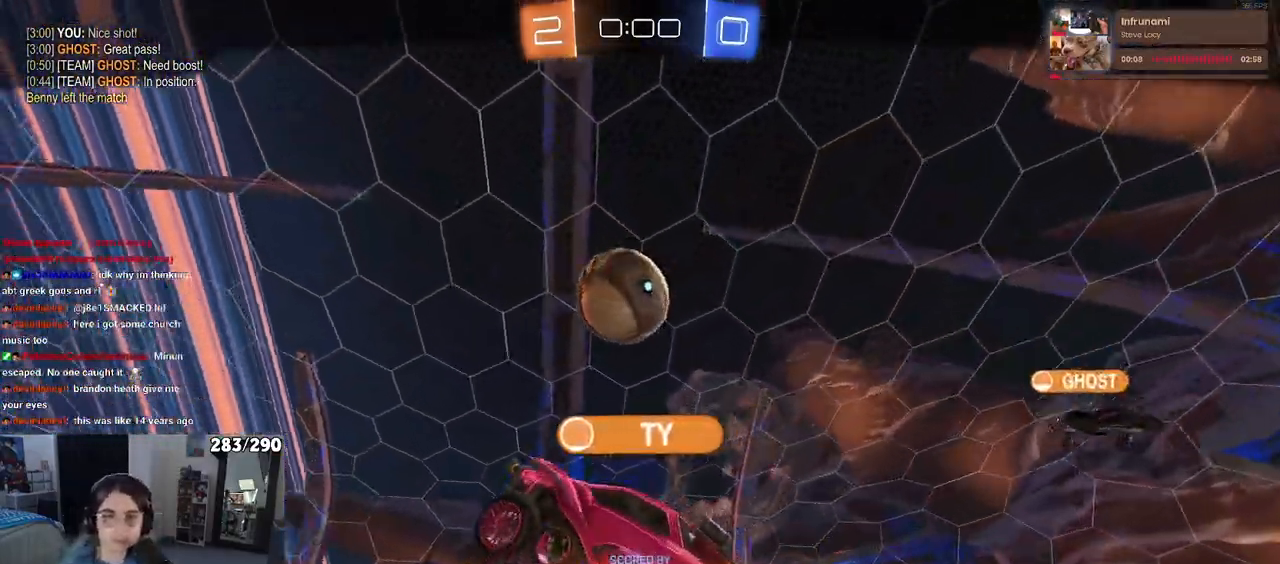
{"buttons": [], "left_stick": "center", "right_stick": "center", "events": []}
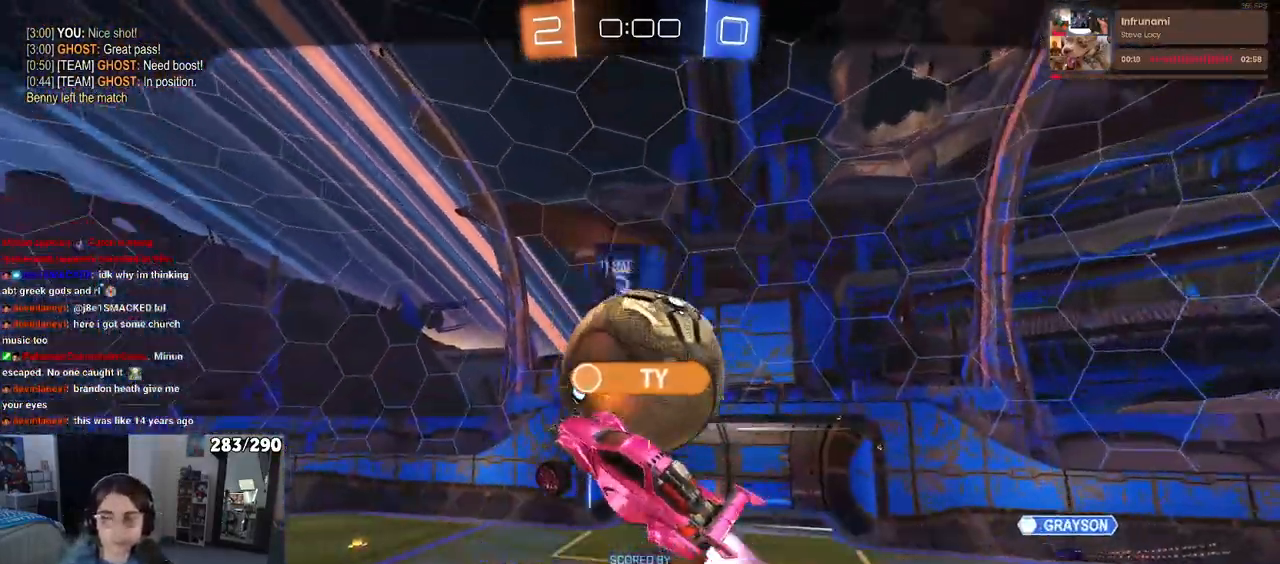
{"buttons": [], "left_stick": "center", "right_stick": "center", "events": [[67, "CROSS", "down"], [183, "CROSS", "up"]]}